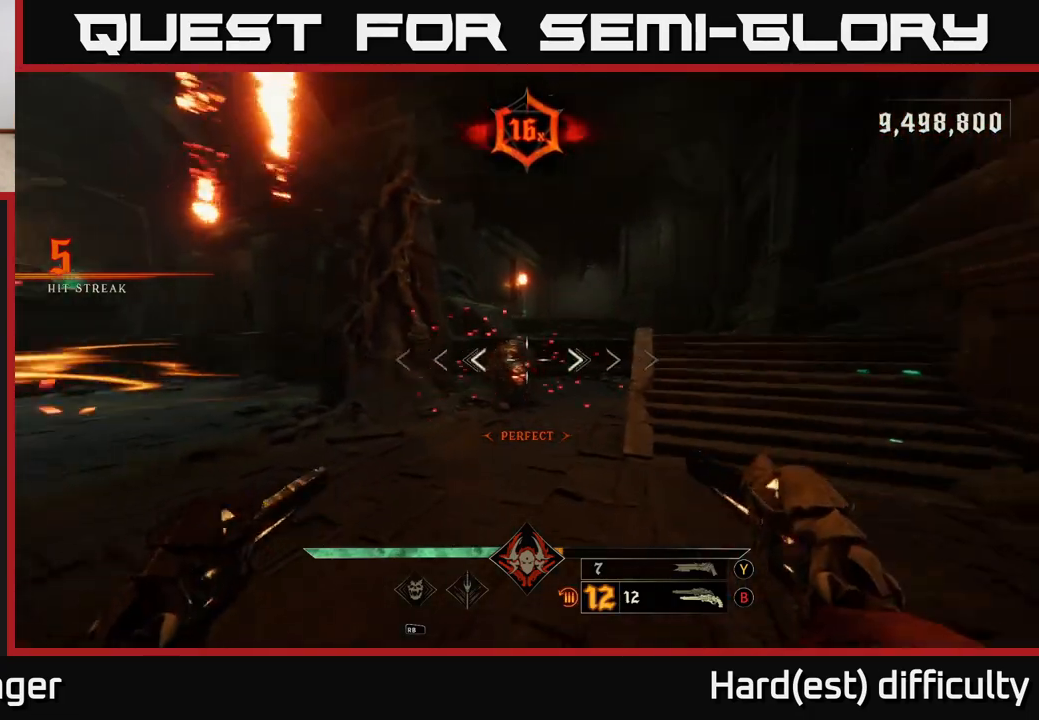
Gameplay with a controller (Xbox layout); each line is a JSON object with the inputs held at the frame after it. "events" lists button and stick changes between this image and that frame as [ms after this image, input, new state], when the widget could be followed in between.
{"buttons": [], "left_stick": "right", "right_stick": "center", "events": [[250, "right_stick", "down-left"], [350, "R2", "down"], [383, "left_stick", "right"], [383, "right_stick", "center"], [417, "R2", "up"]]}
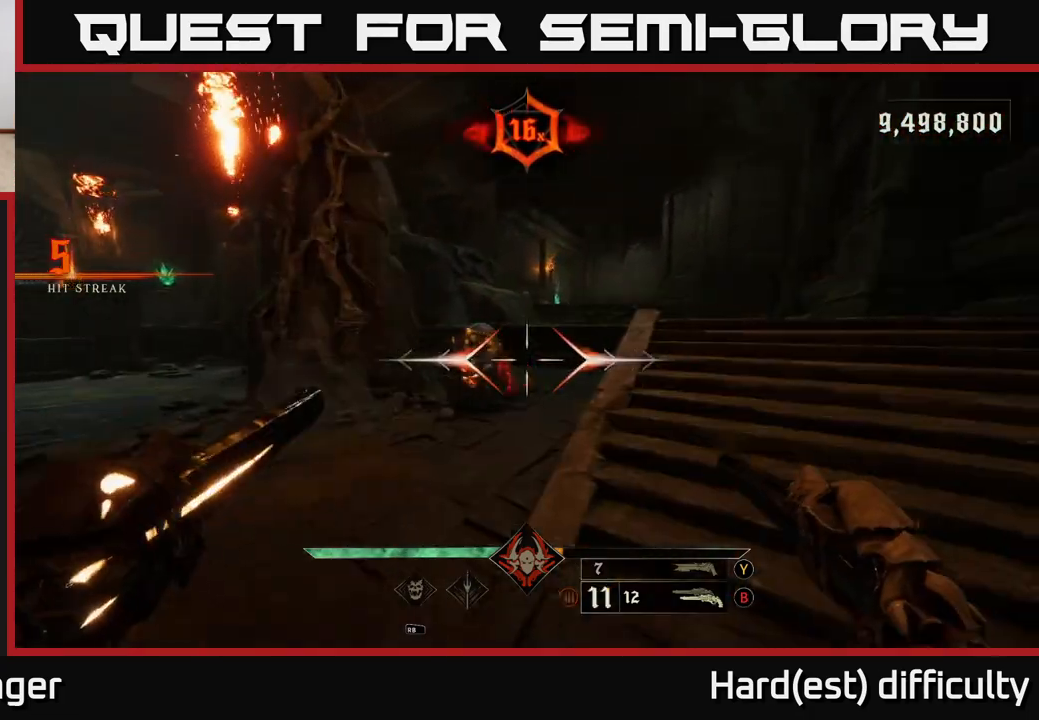
{"buttons": [], "left_stick": "up-right", "right_stick": "center", "events": [[33, "left_stick", "up-right"], [117, "right_stick", "left"], [283, "R2", "down"], [283, "right_stick", "center"], [350, "R2", "up"]]}
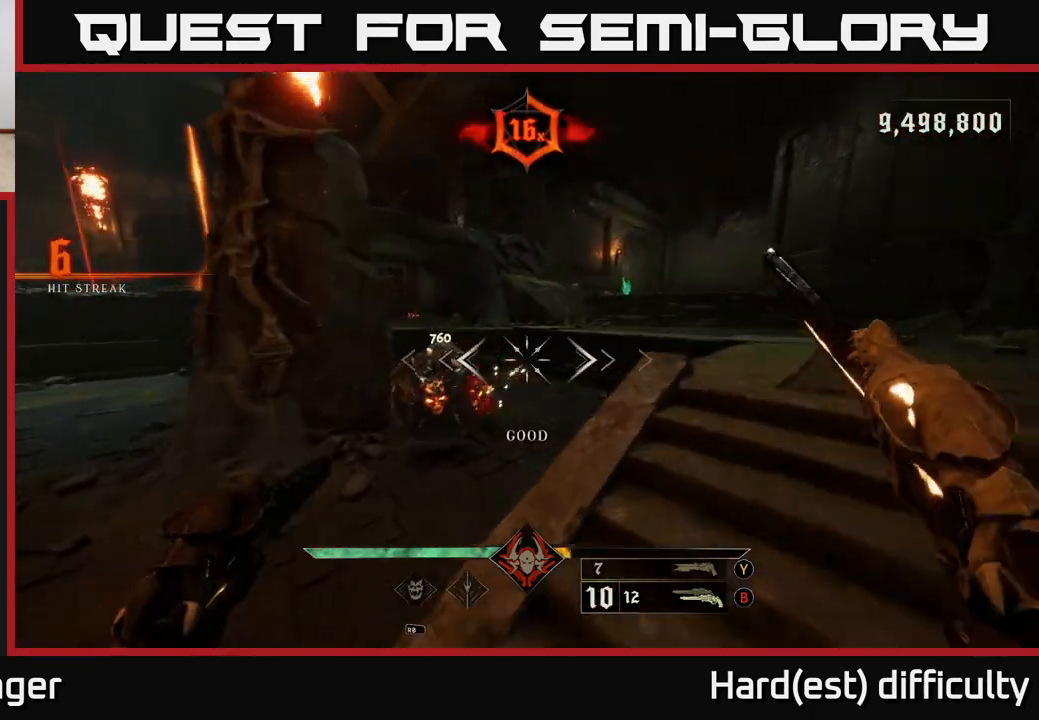
{"buttons": [], "left_stick": "right", "right_stick": "down-left", "events": [[17, "right_stick", "down-left"], [233, "R2", "down"], [233, "right_stick", "down"], [250, "left_stick", "right"], [350, "R2", "up"], [383, "right_stick", "down-left"]]}
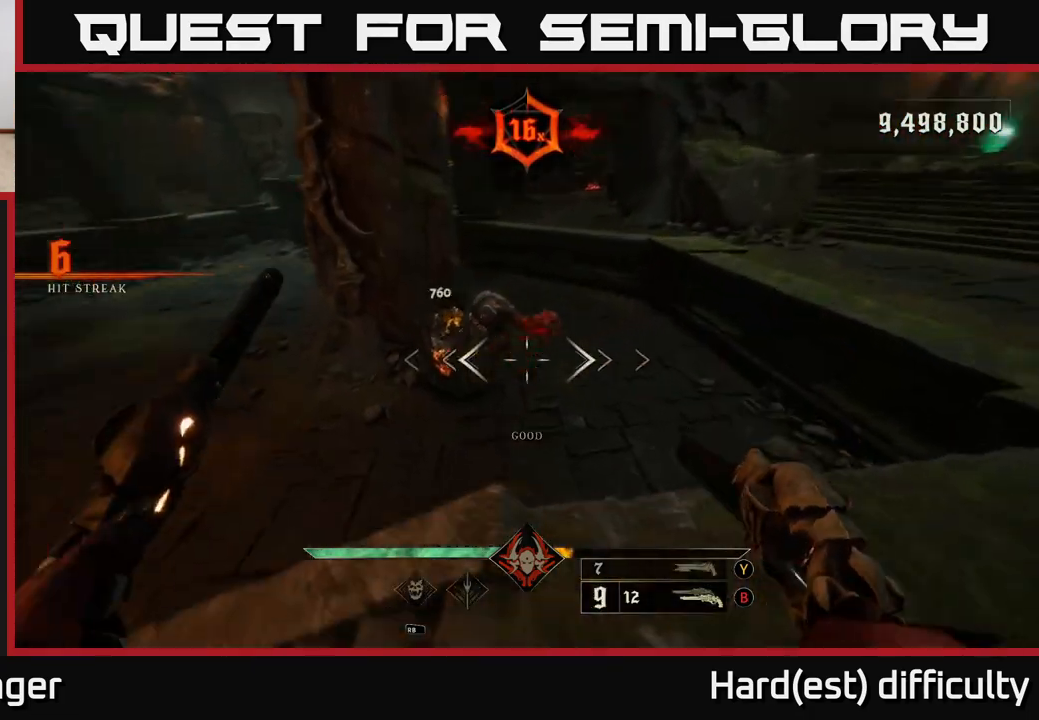
{"buttons": [], "left_stick": "right", "right_stick": "left", "events": [[50, "right_stick", "up-left"], [200, "R2", "down"], [217, "right_stick", "center"], [283, "R2", "up"], [283, "right_stick", "left"]]}
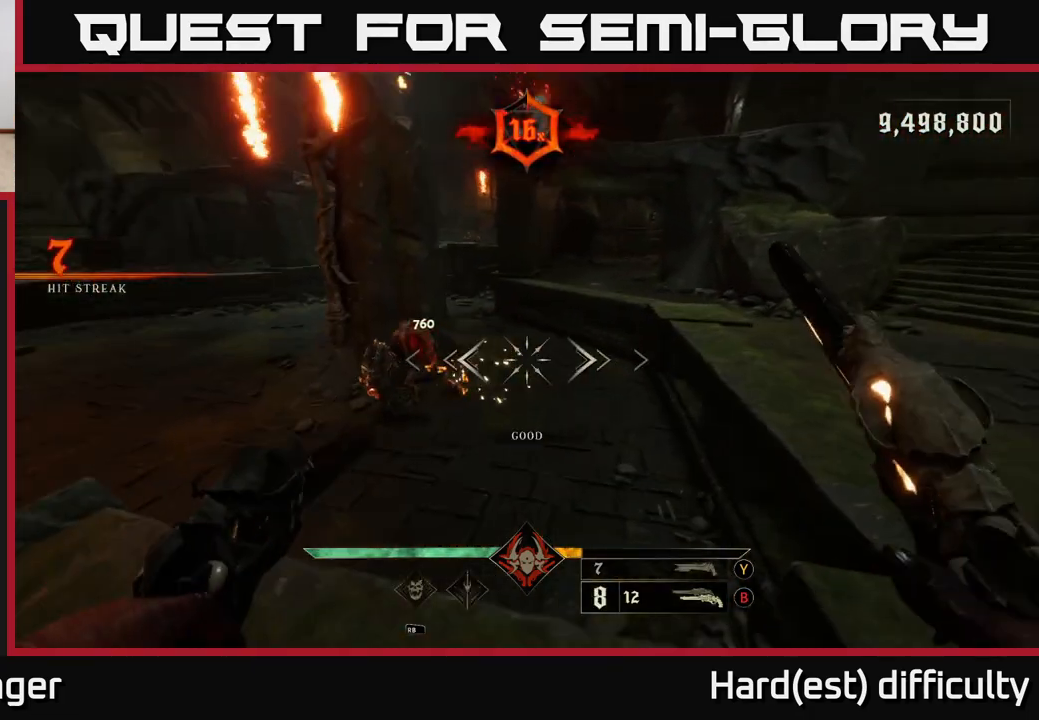
{"buttons": [], "left_stick": "right", "right_stick": "center", "events": [[200, "R2", "down"], [283, "right_stick", "center"], [300, "R2", "up"]]}
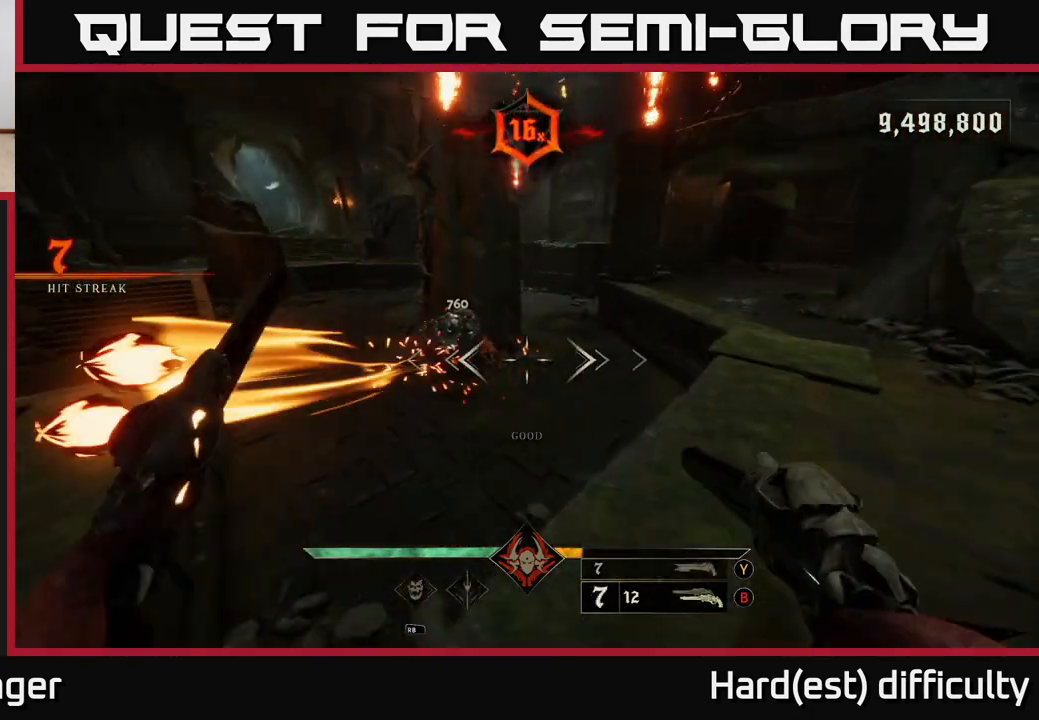
{"buttons": [], "left_stick": "right", "right_stick": "left", "events": [[33, "right_stick", "up-left"], [167, "R2", "down"], [200, "right_stick", "center"], [250, "R2", "up"], [450, "right_stick", "left"]]}
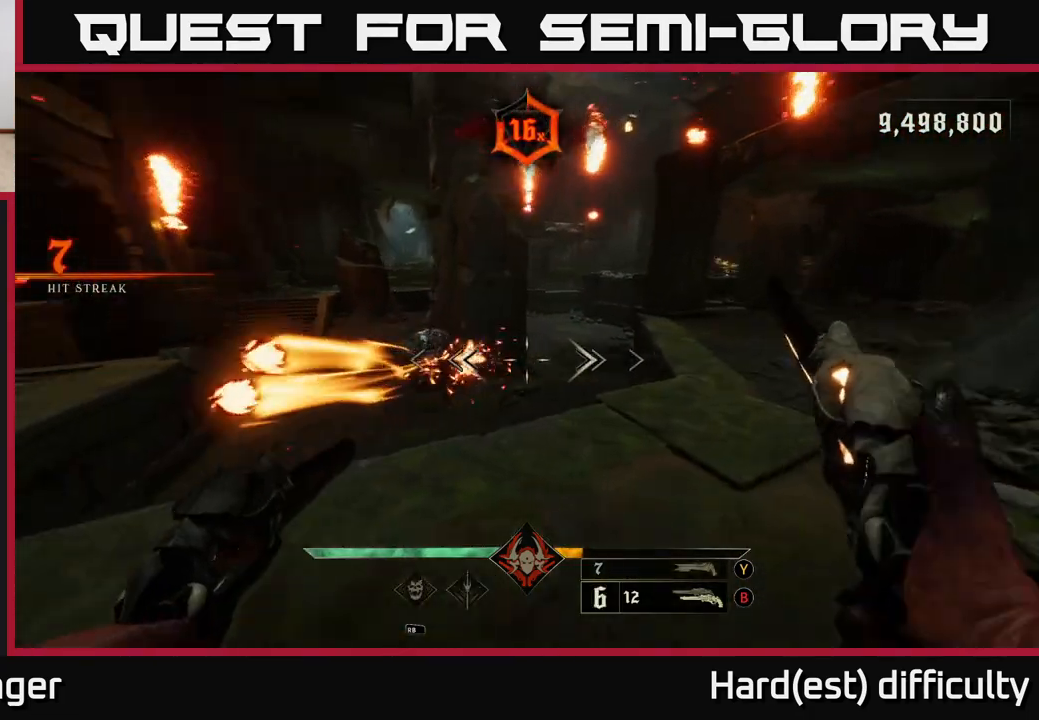
{"buttons": [], "left_stick": "right", "right_stick": "left", "events": [[133, "R2", "down"], [150, "right_stick", "center"], [200, "R2", "up"], [383, "right_stick", "left"]]}
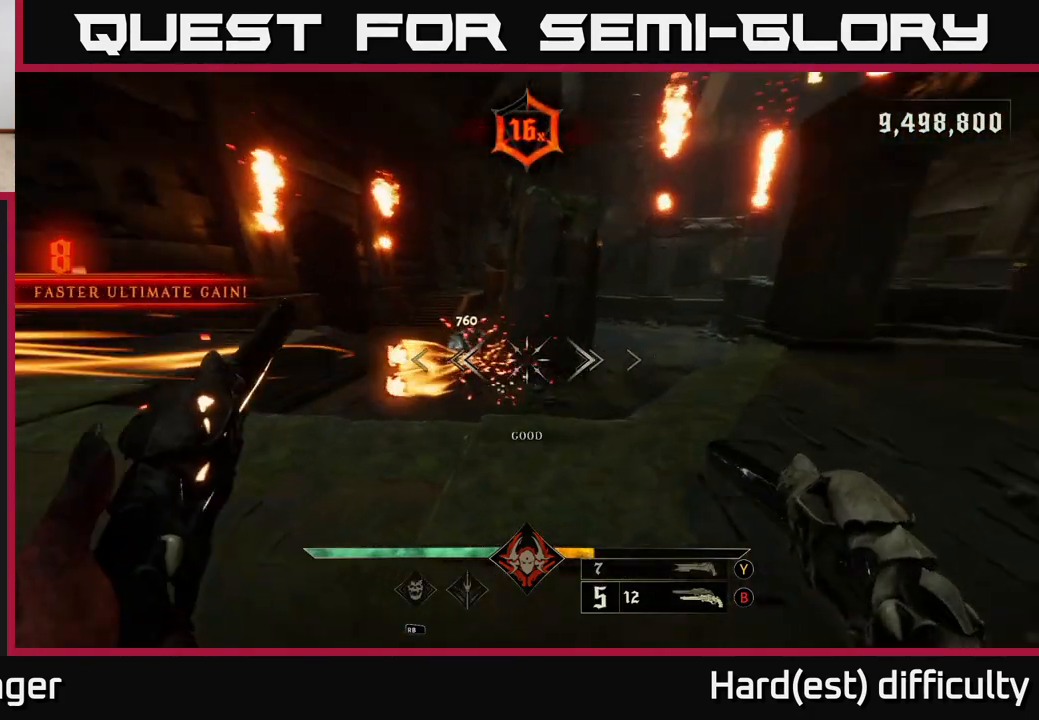
{"buttons": [], "left_stick": "right", "right_stick": "left", "events": [[100, "R2", "down"], [100, "right_stick", "center"], [217, "R2", "up"], [367, "right_stick", "left"]]}
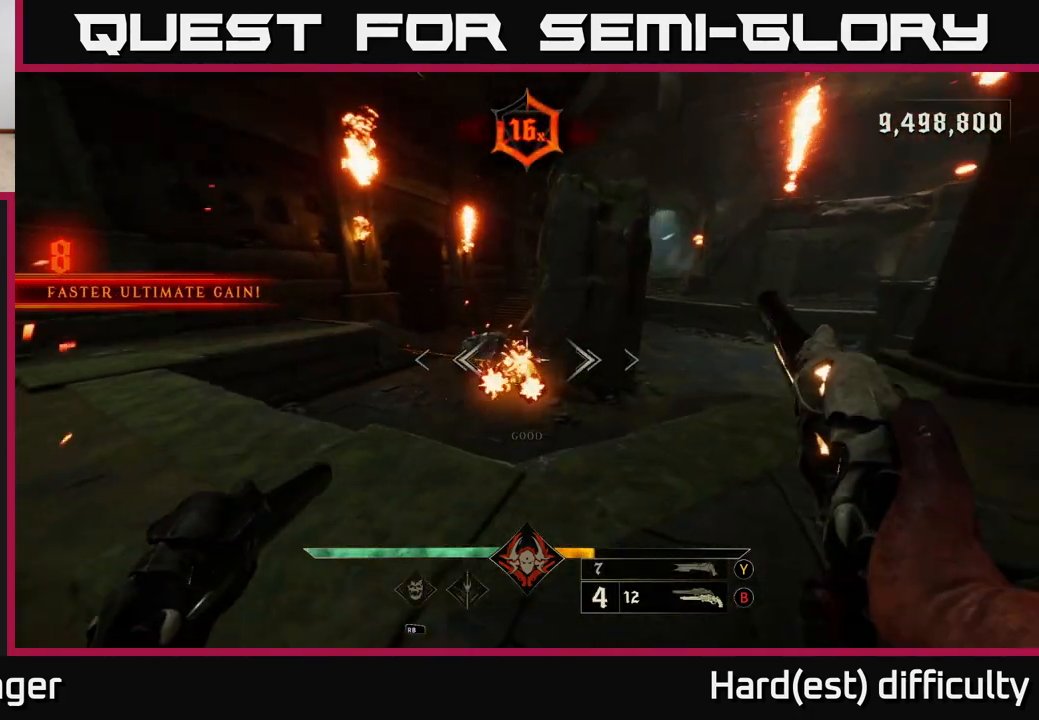
{"buttons": [], "left_stick": "right", "right_stick": "left", "events": [[50, "R2", "down"], [83, "right_stick", "center"], [167, "R2", "up"], [350, "right_stick", "left"]]}
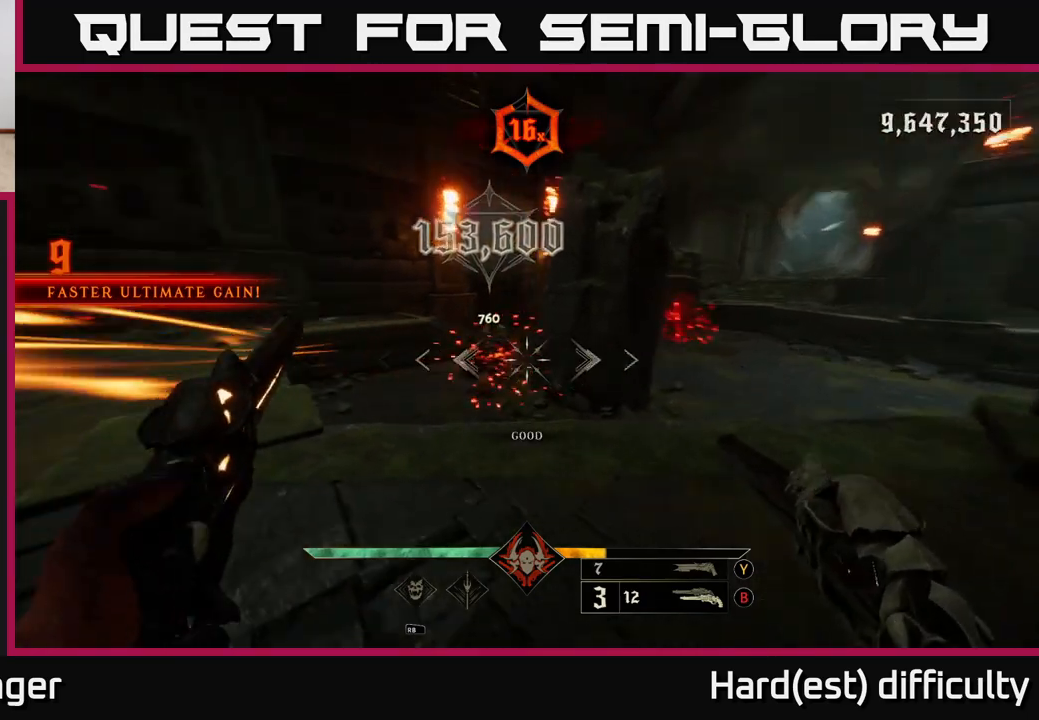
{"buttons": [], "left_stick": "up-left", "right_stick": "center", "events": [[83, "right_stick", "center"], [150, "left_stick", "up"], [200, "X", "down"], [200, "left_stick", "up-left"], [283, "X", "up"]]}
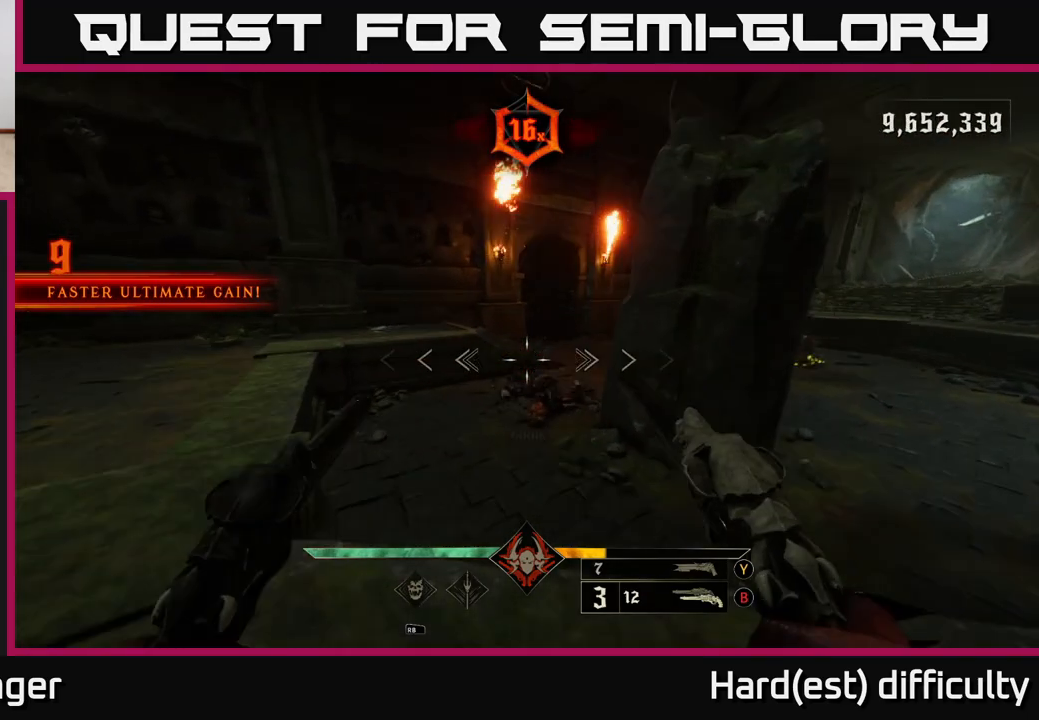
{"buttons": [], "left_stick": "up-left", "right_stick": "center", "events": [[133, "A", "down"], [183, "A", "up"]]}
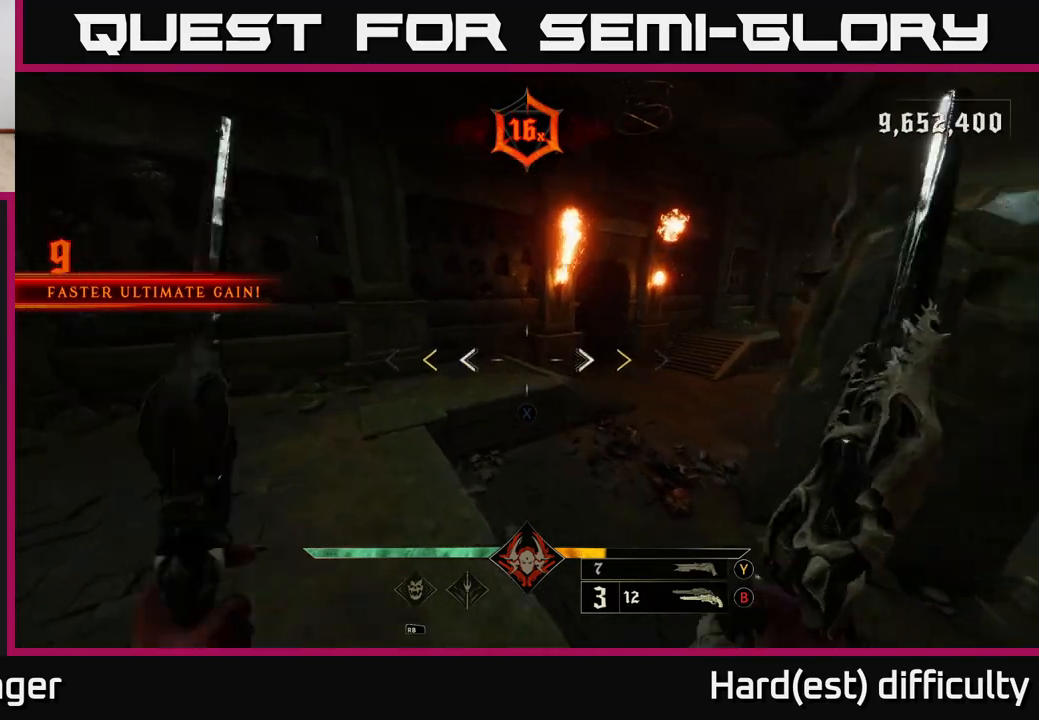
{"buttons": [], "left_stick": "center", "right_stick": "center", "events": [[17, "A", "down"], [133, "A", "up"], [150, "left_stick", "up"], [267, "left_stick", "center"]]}
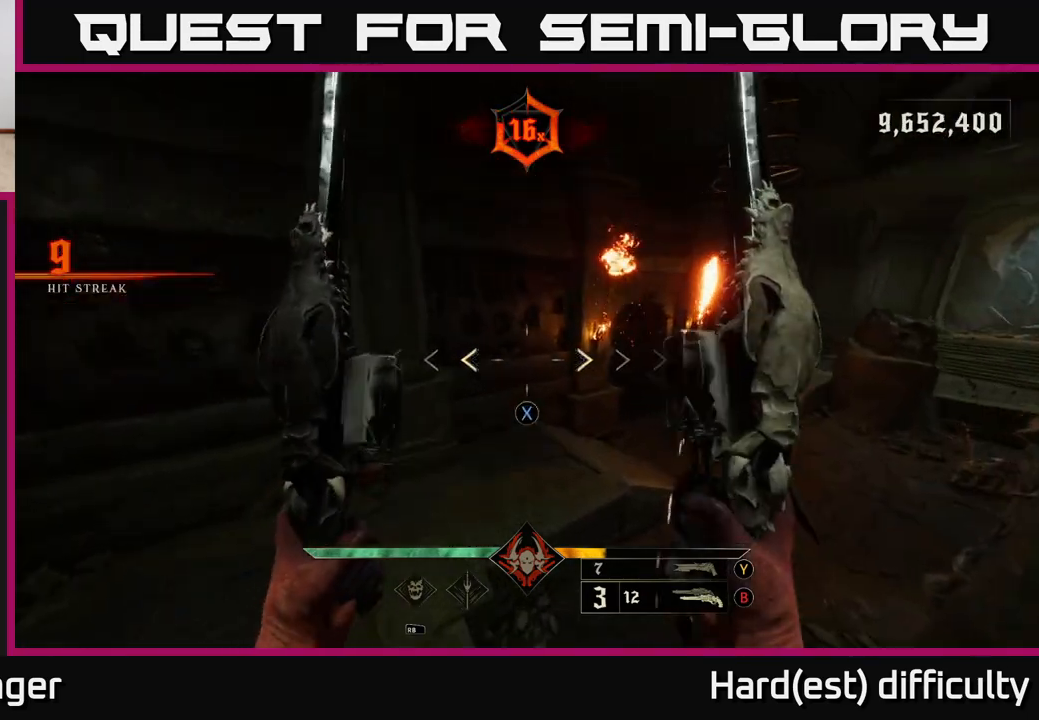
{"buttons": [], "left_stick": "left", "right_stick": "right", "events": [[17, "X", "down"], [83, "X", "up"], [117, "left_stick", "up-left"], [217, "right_stick", "right"], [233, "left_stick", "left"]]}
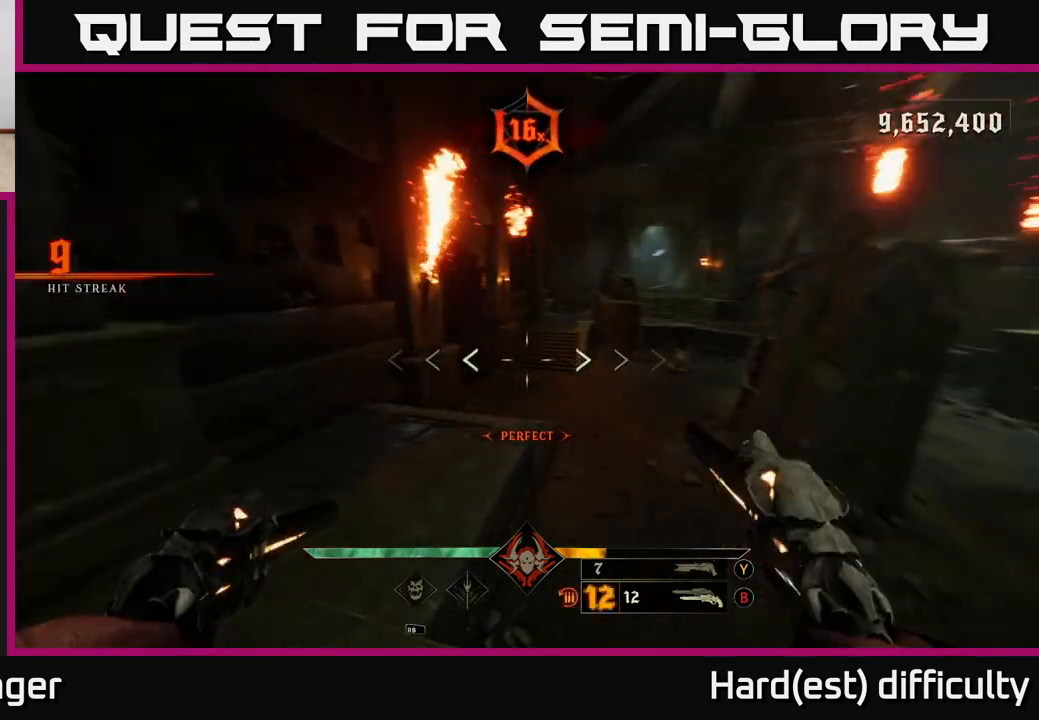
{"buttons": [], "left_stick": "up-left", "right_stick": "center", "events": [[67, "left_stick", "up-left"], [217, "right_stick", "center"], [350, "right_stick", "right"], [433, "R2", "down"], [450, "right_stick", "center"], [500, "R2", "up"]]}
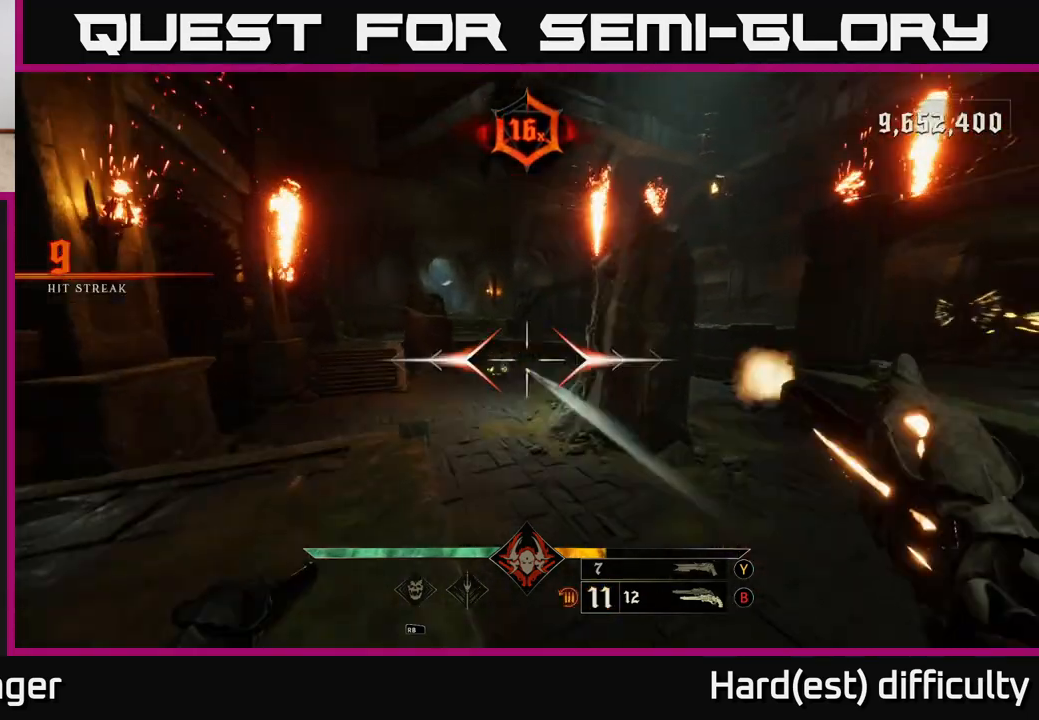
{"buttons": [], "left_stick": "up-left", "right_stick": "up-right", "events": [[400, "R2", "down"], [400, "right_stick", "up-right"], [467, "R2", "up"]]}
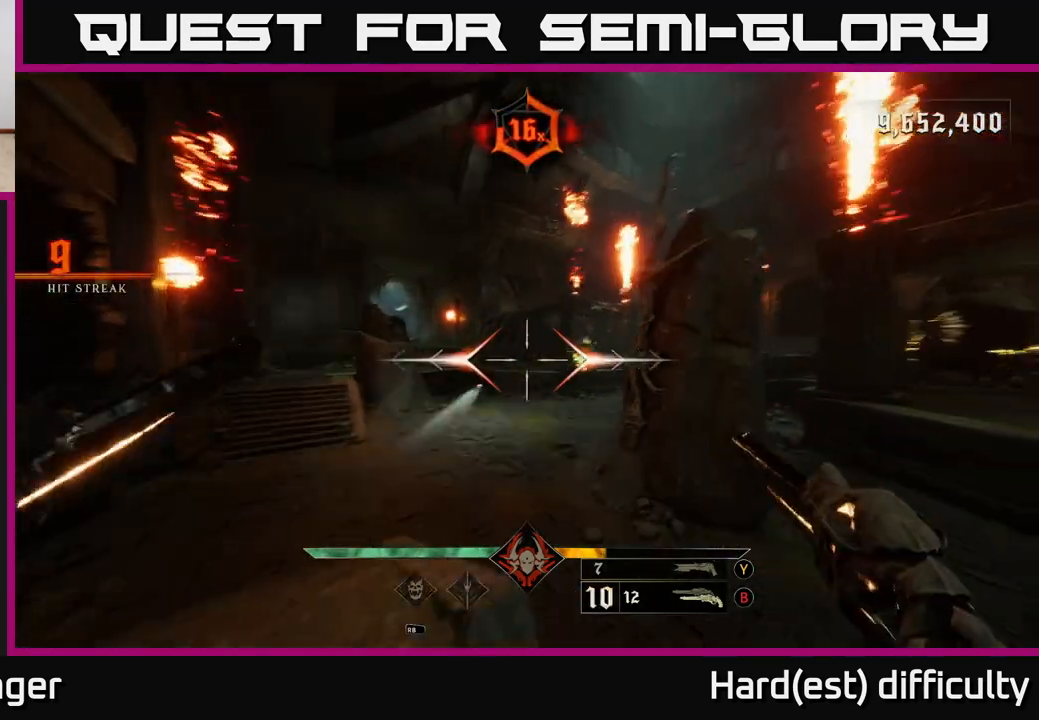
{"buttons": [], "left_stick": "up-left", "right_stick": "center", "events": [[17, "right_stick", "center"], [183, "right_stick", "right"], [350, "right_stick", "up-right"], [367, "R2", "down"], [450, "R2", "up"], [450, "right_stick", "center"]]}
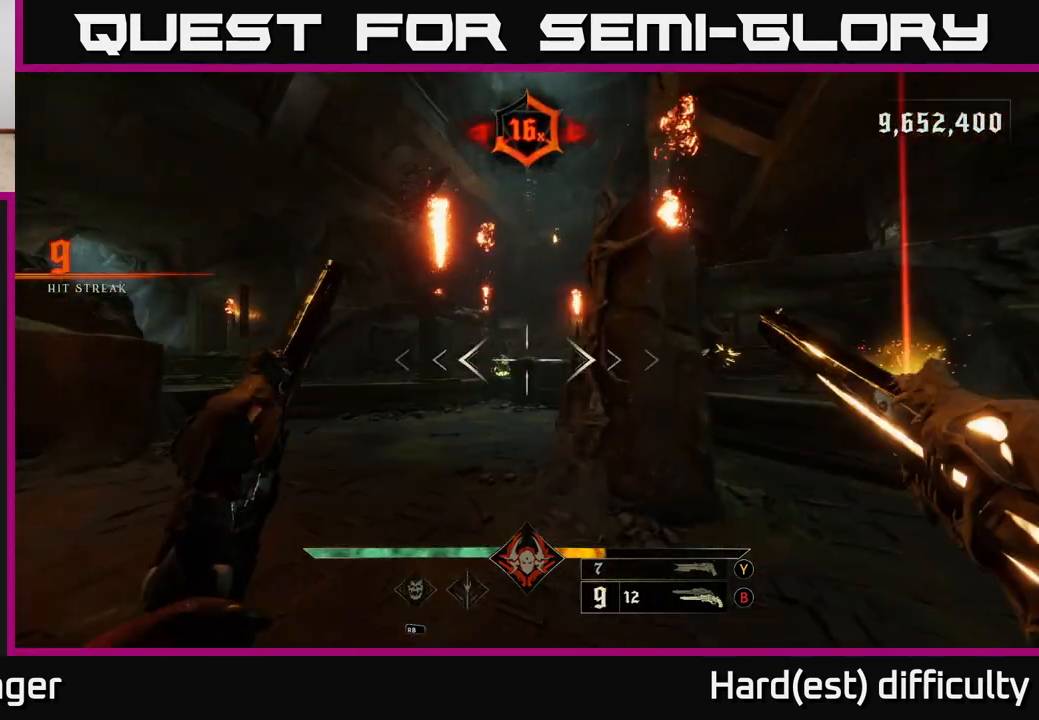
{"buttons": [], "left_stick": "up", "right_stick": "center", "events": [[300, "right_stick", "up"], [333, "R2", "down"], [383, "right_stick", "center"], [433, "R2", "up"], [467, "left_stick", "up"]]}
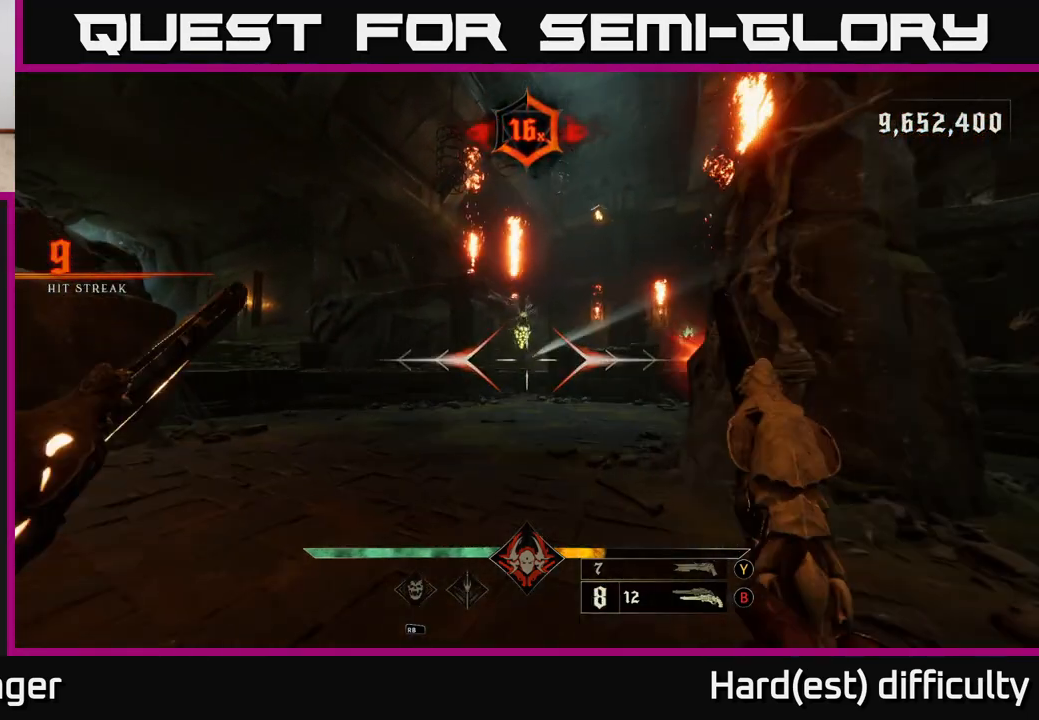
{"buttons": [], "left_stick": "up", "right_stick": "center", "events": [[167, "right_stick", "up"], [267, "left_stick", "up-left"], [267, "right_stick", "center"], [350, "R2", "down"], [367, "right_stick", "up-left"], [417, "R2", "up"], [417, "left_stick", "up"], [417, "right_stick", "center"]]}
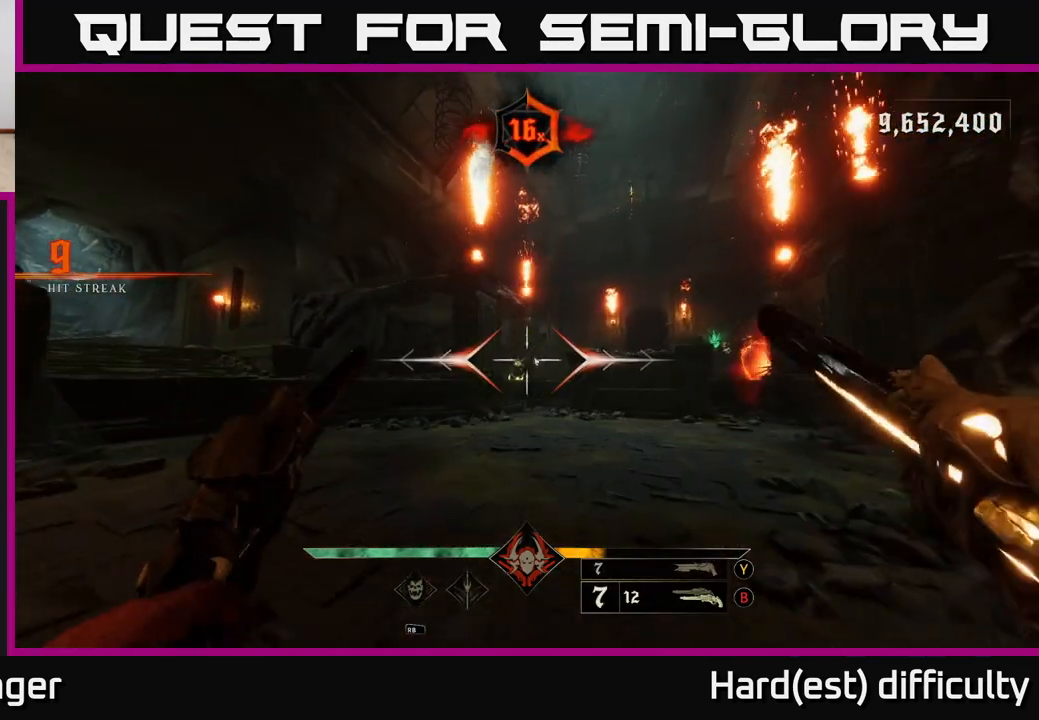
{"buttons": [], "left_stick": "up", "right_stick": "center", "events": [[267, "right_stick", "down-left"], [317, "right_stick", "center"], [333, "R2", "down"], [400, "R2", "up"]]}
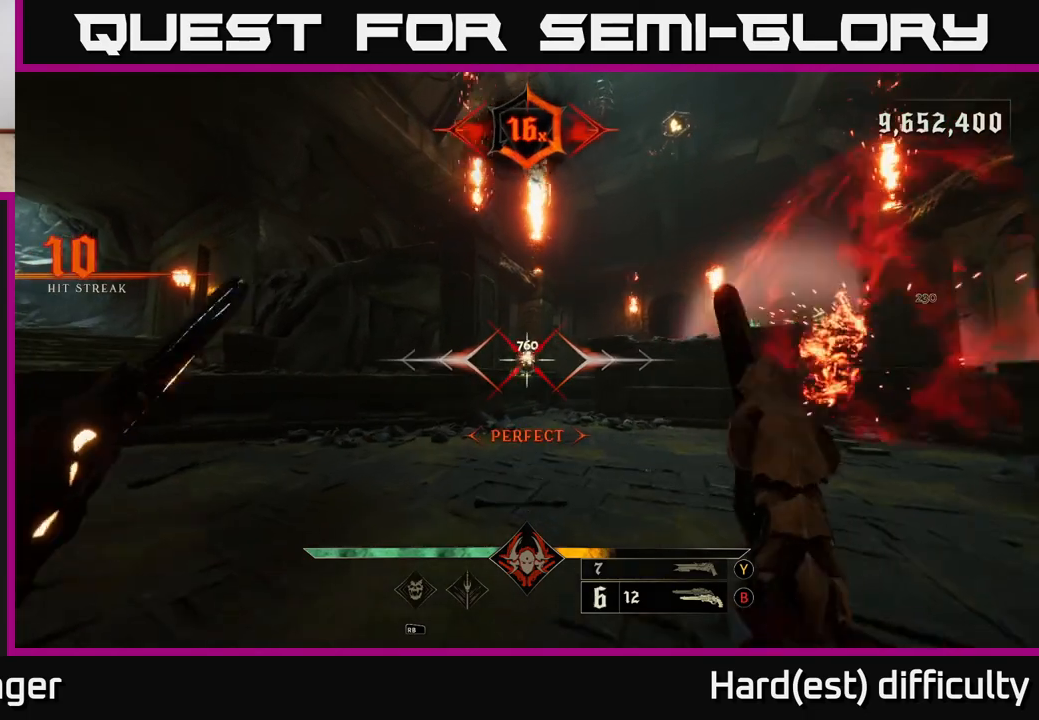
{"buttons": [], "left_stick": "up", "right_stick": "center", "events": [[200, "right_stick", "up"], [267, "right_stick", "center"], [283, "R2", "down"], [333, "R2", "up"]]}
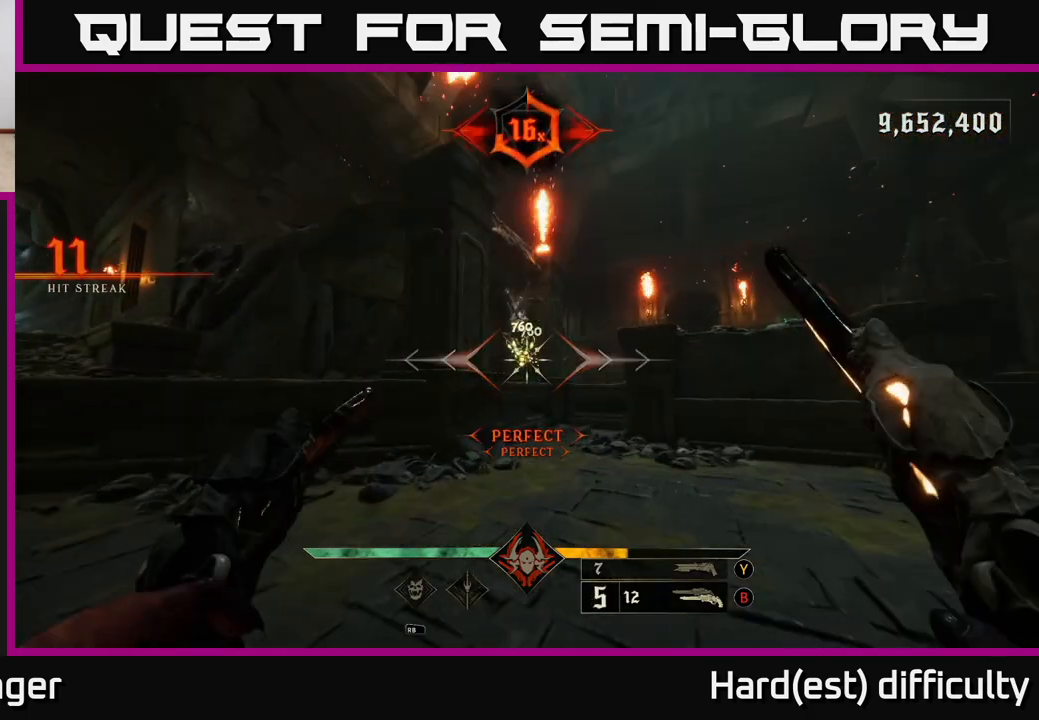
{"buttons": [], "left_stick": "up", "right_stick": "up-left", "events": [[117, "right_stick", "up"], [233, "R2", "down"], [250, "right_stick", "center"], [317, "R2", "up"], [467, "right_stick", "up-left"]]}
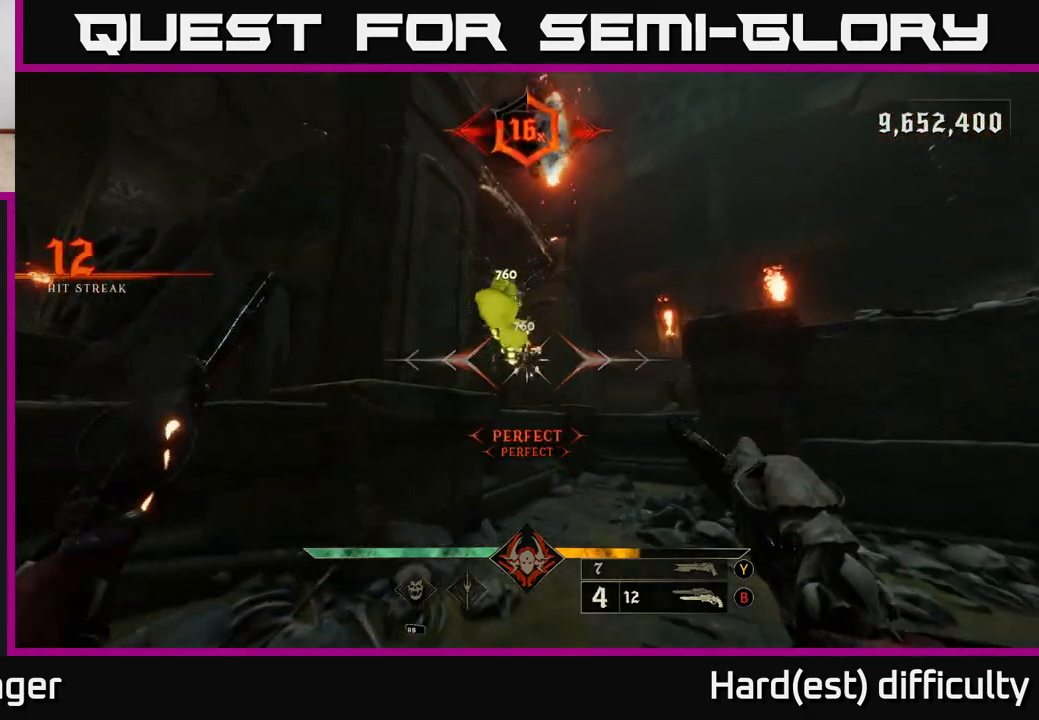
{"buttons": [], "left_stick": "up-right", "right_stick": "left", "events": [[150, "right_stick", "center"], [183, "left_stick", "up-right"], [217, "R2", "down"], [300, "L2", "down"], [300, "R2", "up"], [350, "right_stick", "left"], [417, "L2", "up"]]}
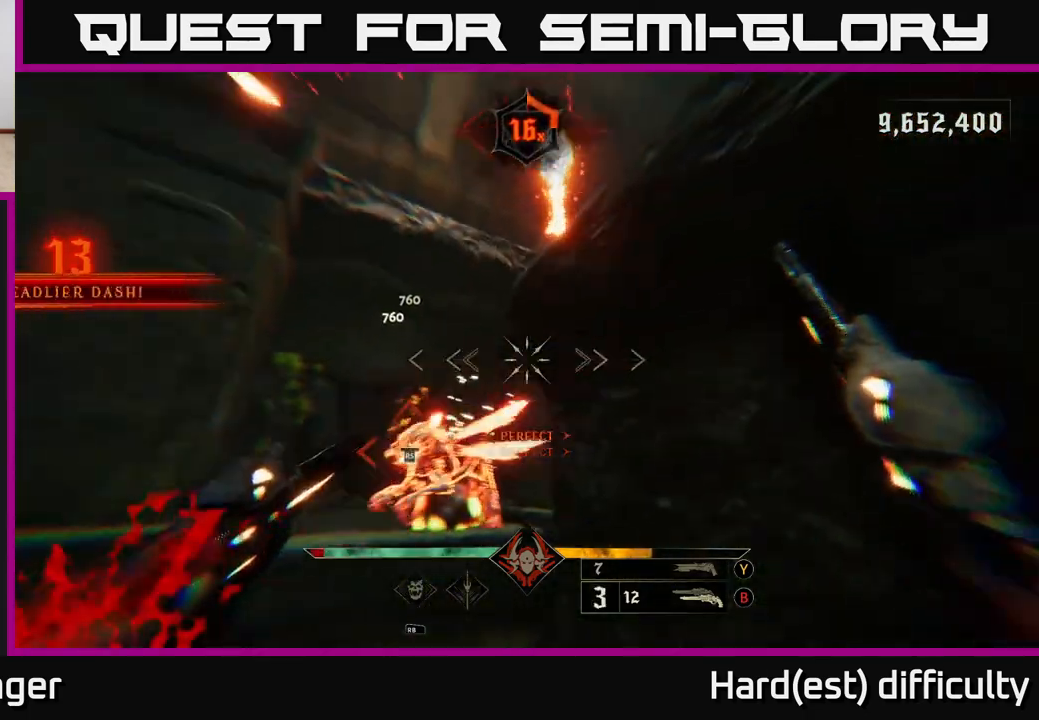
{"buttons": [], "left_stick": "center", "right_stick": "center", "events": [[217, "right_stick", "down-left"], [400, "right_stick", "center"], [467, "left_stick", "center"]]}
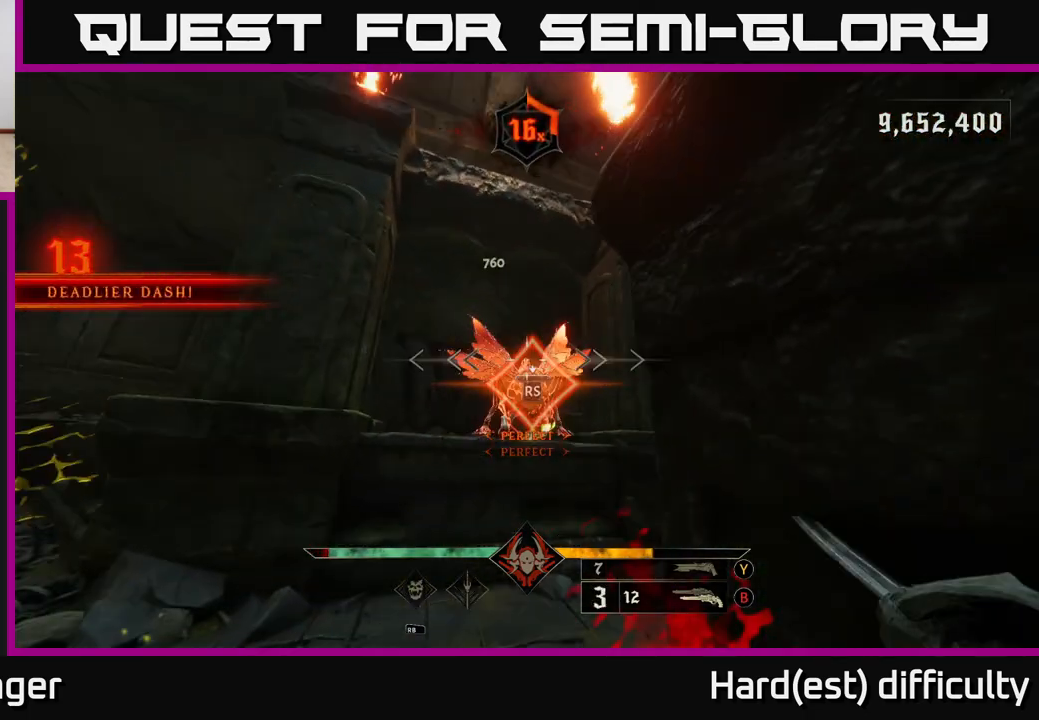
{"buttons": [], "left_stick": "up", "right_stick": "right", "events": [[133, "right_stick", "right"], [300, "left_stick", "left"], [367, "left_stick", "up-left"], [483, "left_stick", "up"]]}
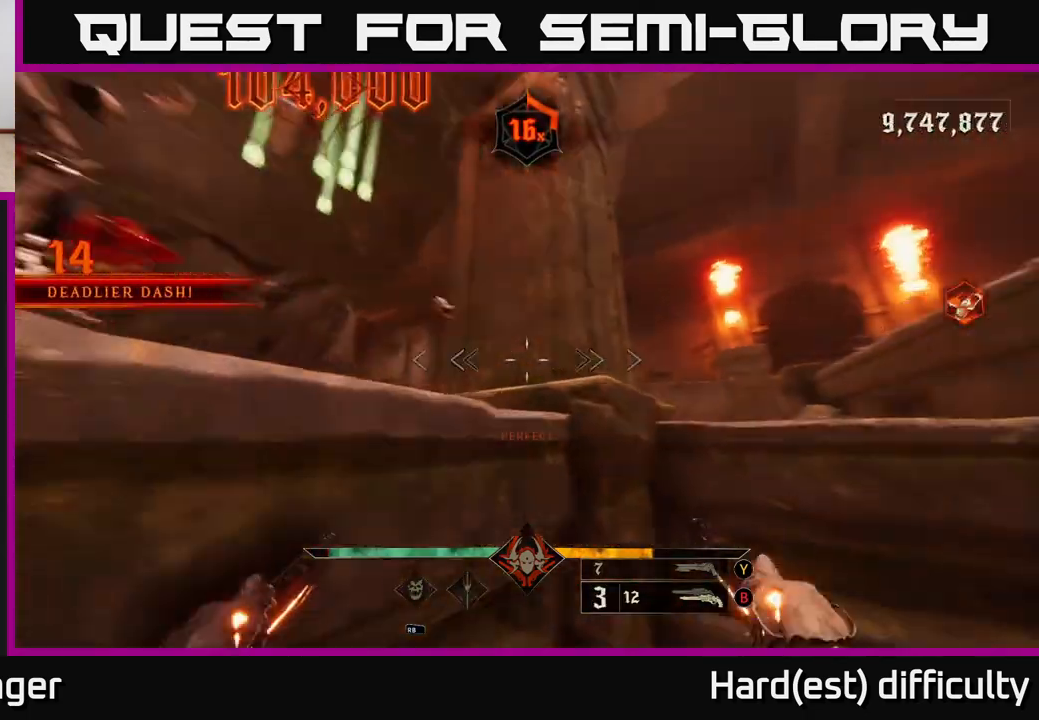
{"buttons": ["A"], "left_stick": "up-right", "right_stick": "center", "events": [[50, "right_stick", "center"], [117, "X", "down"], [183, "X", "up"], [250, "left_stick", "up-right"], [317, "A", "down"], [433, "A", "up"], [500, "A", "down"]]}
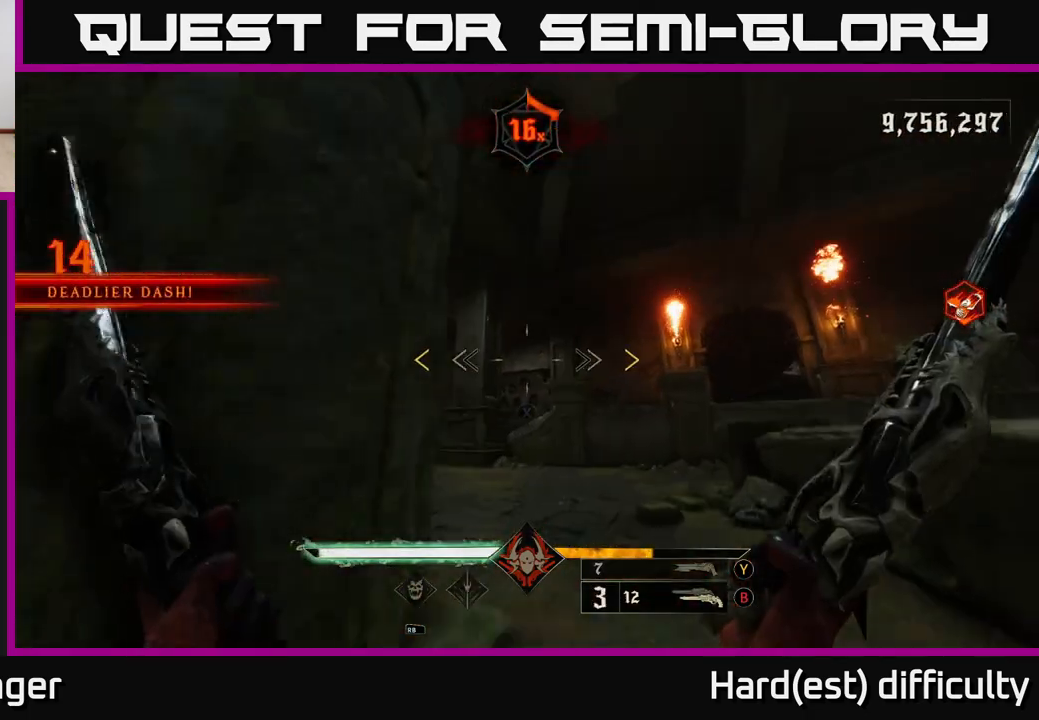
{"buttons": [], "left_stick": "center", "right_stick": "center", "events": [[117, "A", "up"], [417, "left_stick", "center"]]}
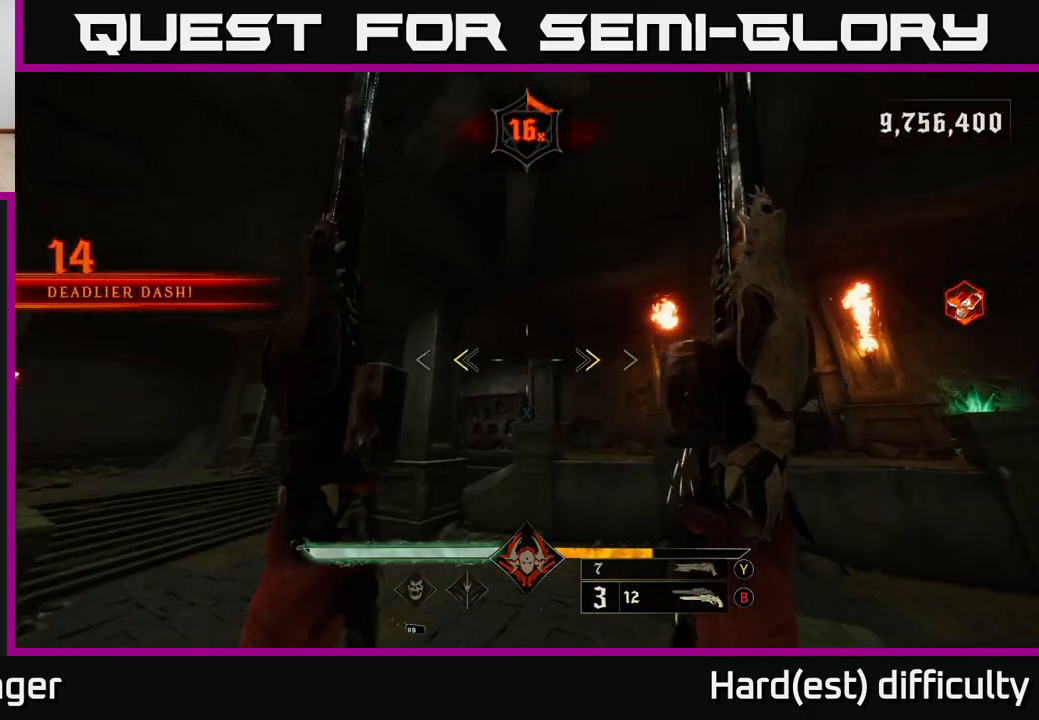
{"buttons": [], "left_stick": "left", "right_stick": "right", "events": [[133, "X", "down"], [200, "X", "up"], [283, "left_stick", "left"], [300, "right_stick", "right"]]}
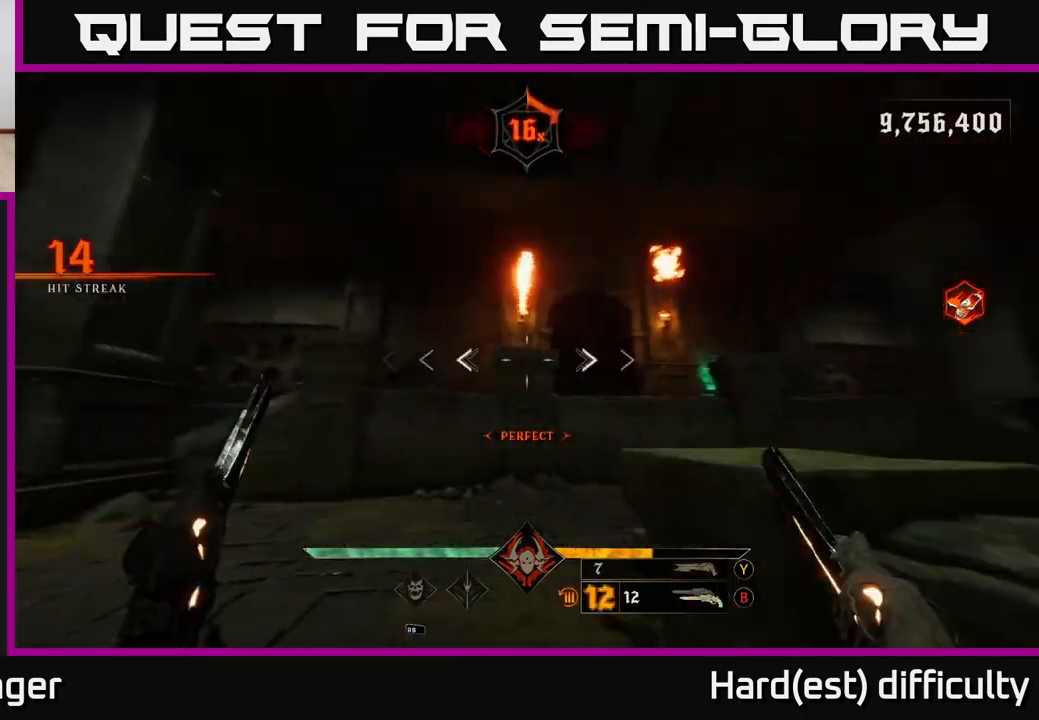
{"buttons": [], "left_stick": "left", "right_stick": "center", "events": [[67, "L2", "down"], [183, "L2", "up"], [417, "right_stick", "center"]]}
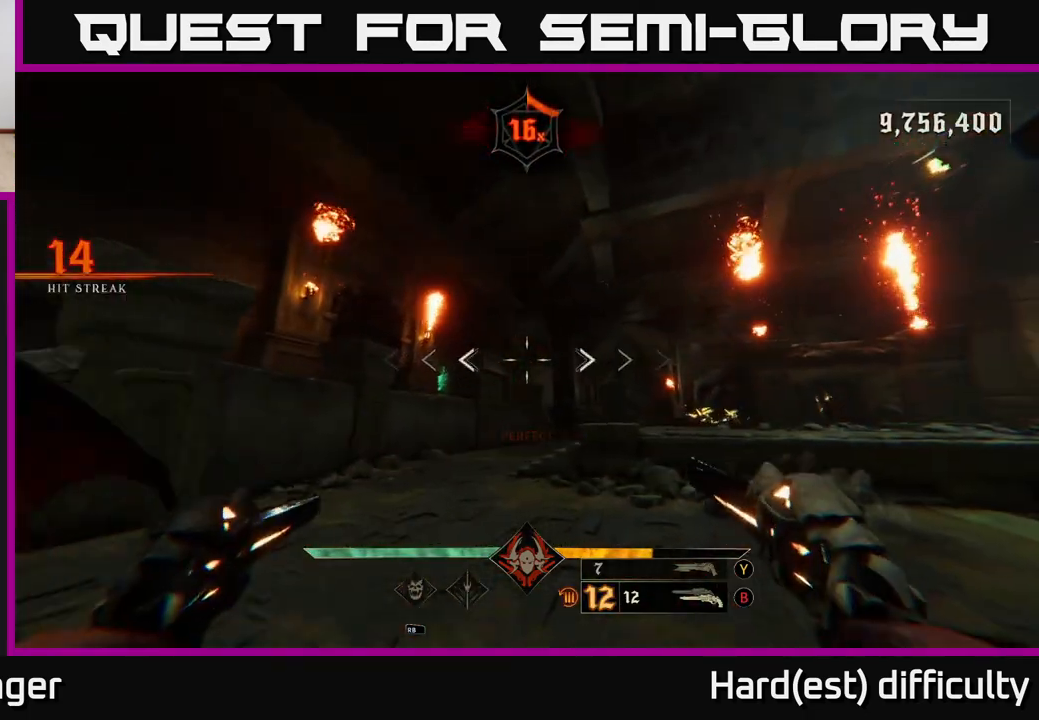
{"buttons": ["X"], "left_stick": "up", "right_stick": "center", "events": [[17, "Y", "down"], [133, "Y", "up"], [217, "left_stick", "up-left"], [317, "left_stick", "up"], [433, "X", "down"]]}
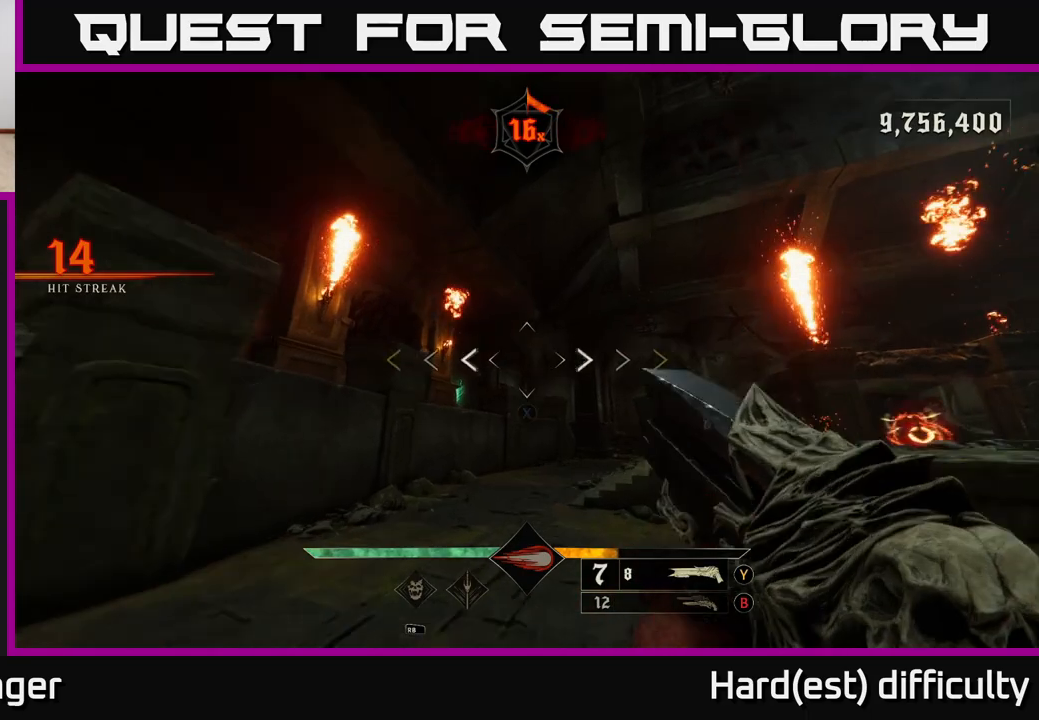
{"buttons": [], "left_stick": "up-left", "right_stick": "up-right", "events": [[17, "X", "up"], [150, "right_stick", "down-right"], [283, "left_stick", "up-left"], [467, "right_stick", "up-right"]]}